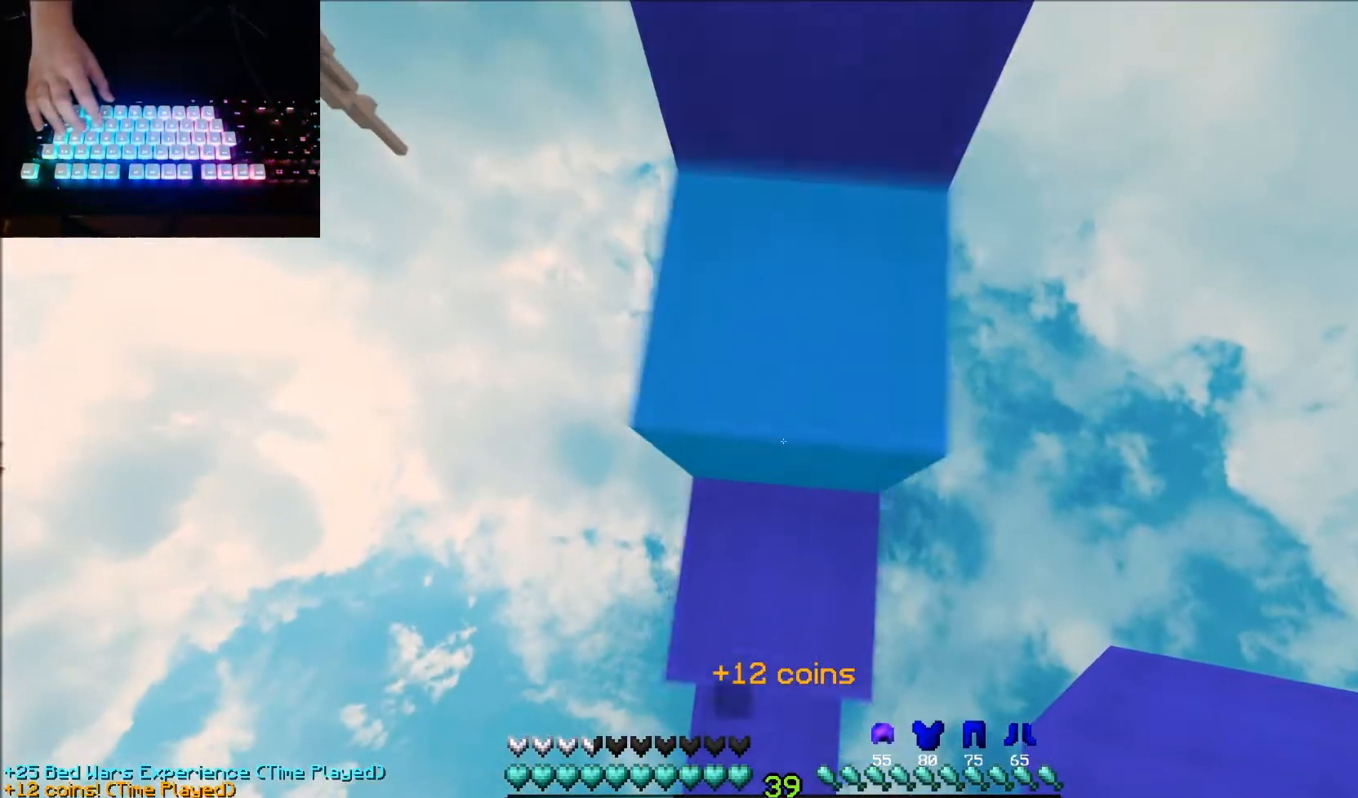
Gameplay with keyboard and mouse; each line is a JSON object with the keys and mouse buttons held at the frame after it. "events" lists presses ("down") and releases ("up") of "down", "left", "right", "up", "mouse_left" and "mouse_right" between this image and that frame as [ms after this image, input, new state], when the widget could be followed in between. "mouse_left", "mouse_right" = the "left", "right" buttons of the "mouse" list. No other keys are recorded. Fast repeated clicks can show as one long hold. Mouse movement is not recorded.
{"keys": [], "mouse": [], "events": [[167, "mouse_right", "down"], [267, "mouse_right", "up"]]}
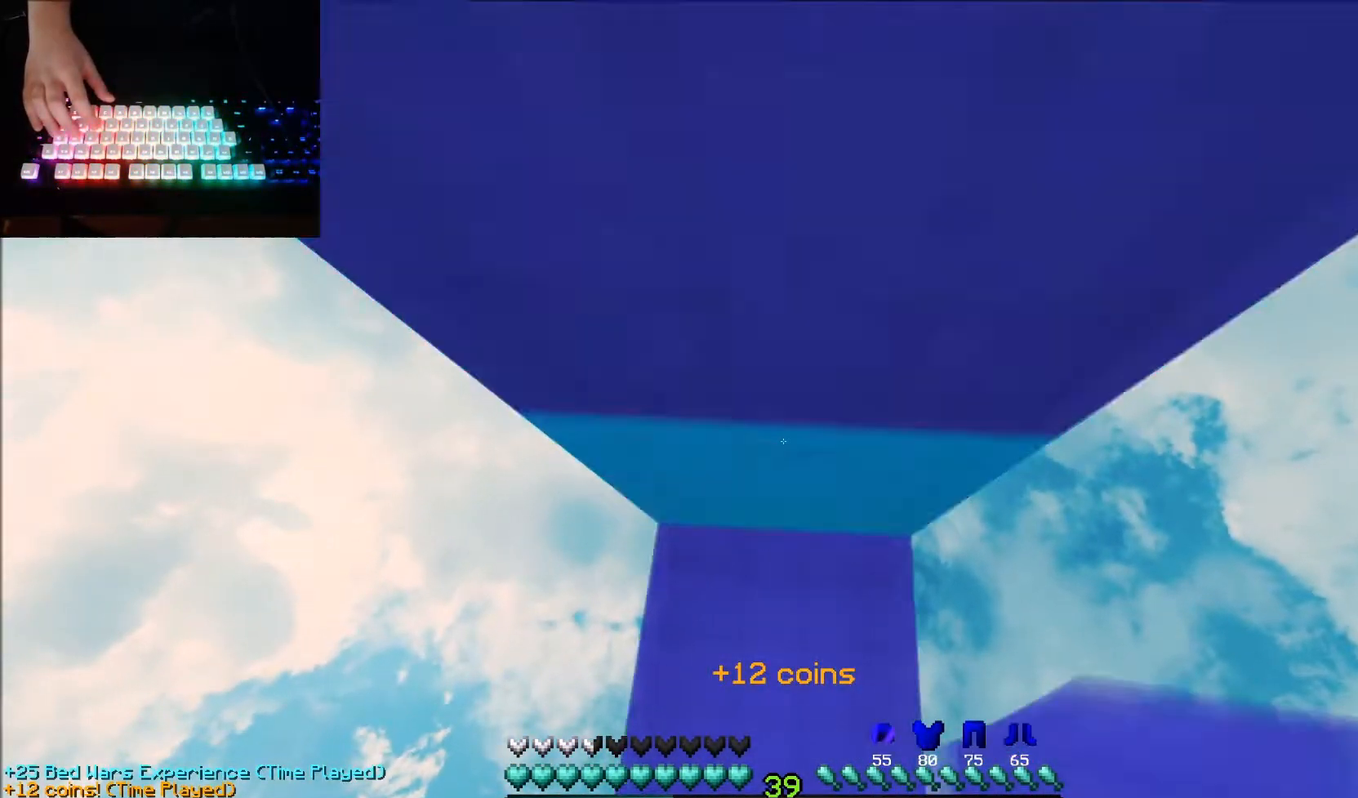
{"keys": ["up"], "mouse": [], "events": [[233, "mouse_right", "down"], [300, "mouse_right", "up"], [333, "up", "down"]]}
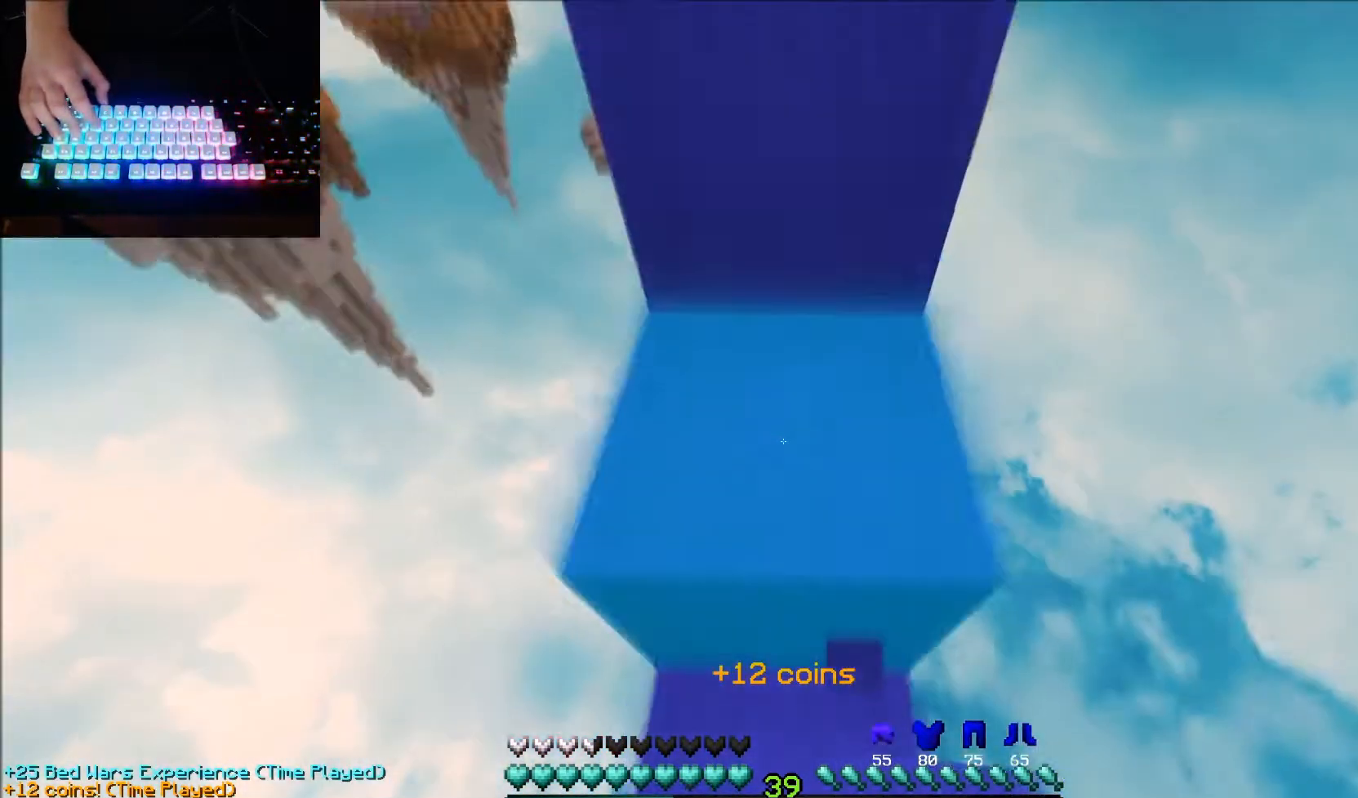
{"keys": ["up"], "mouse": [], "events": []}
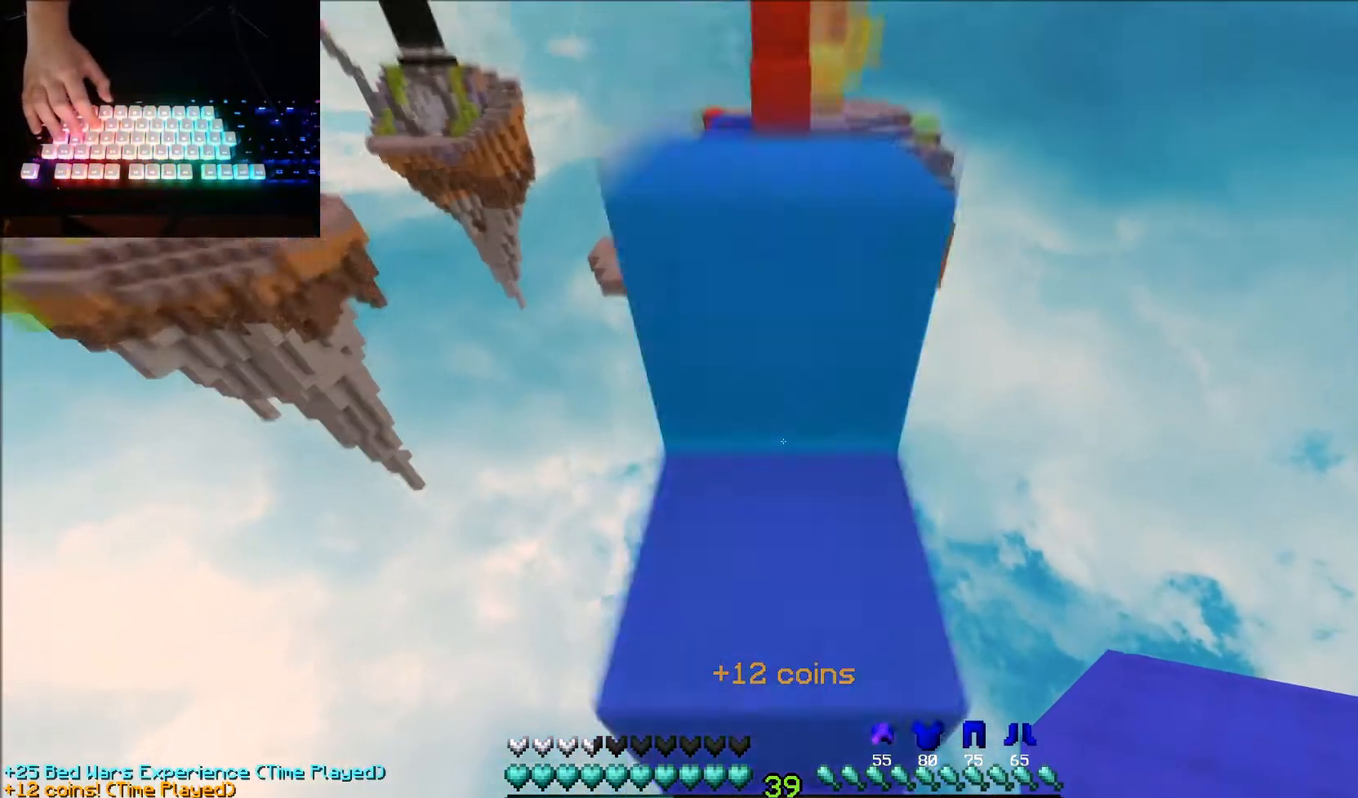
{"keys": ["up"], "mouse": ["left"], "events": [[333, "mouse_left", "down"], [434, "mouse_left", "up"], [500, "mouse_left", "down"]]}
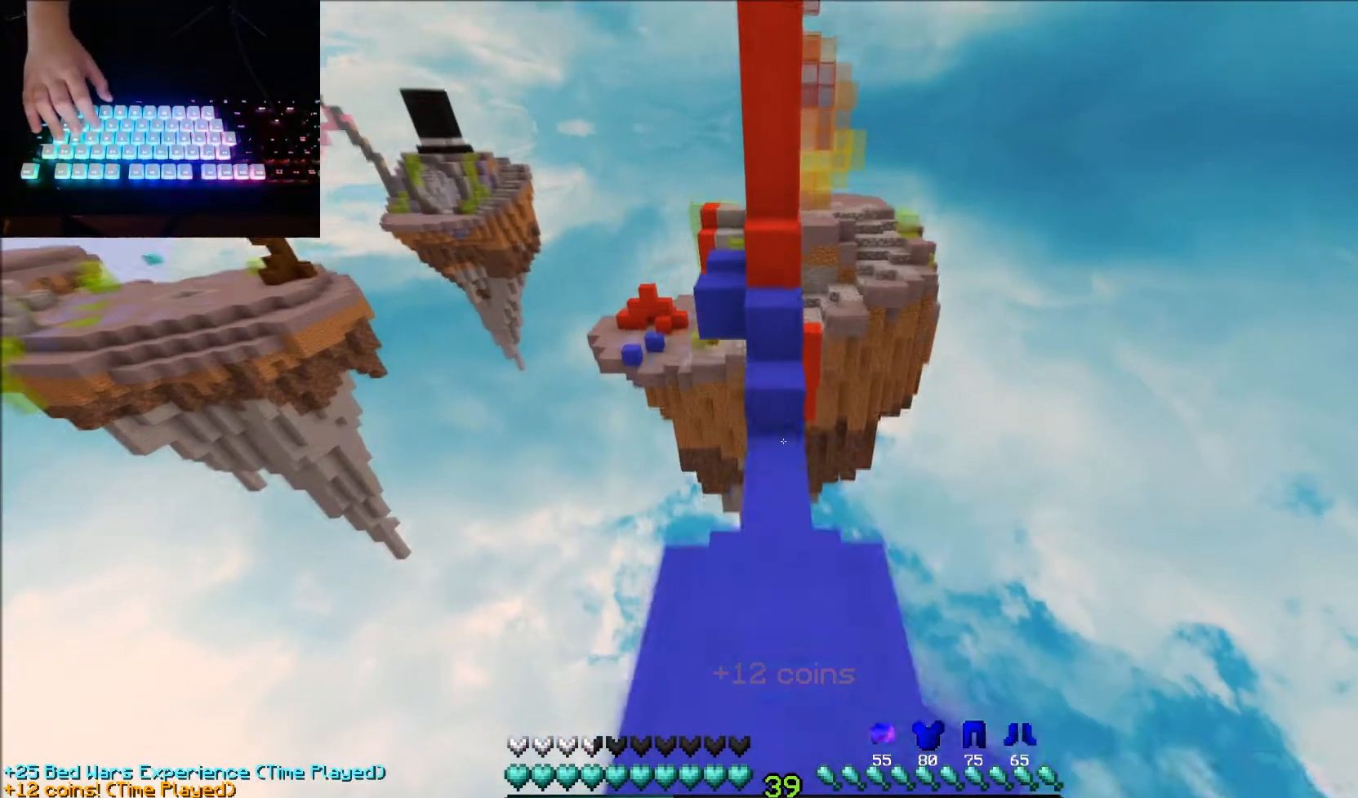
{"keys": ["up"], "mouse": [], "events": [[134, "mouse_left", "up"], [167, "mouse_left", "down"], [301, "mouse_left", "up"]]}
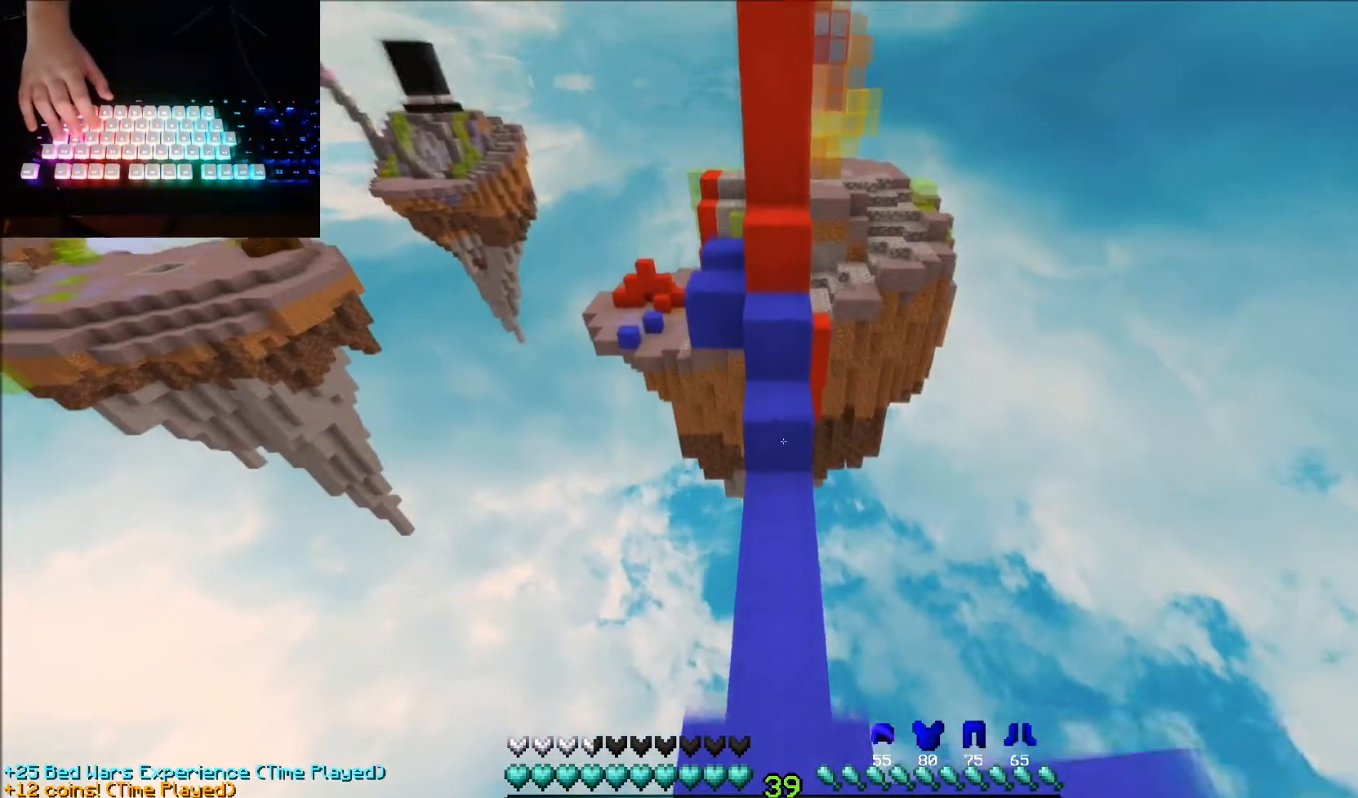
{"keys": ["up"], "mouse": [], "events": []}
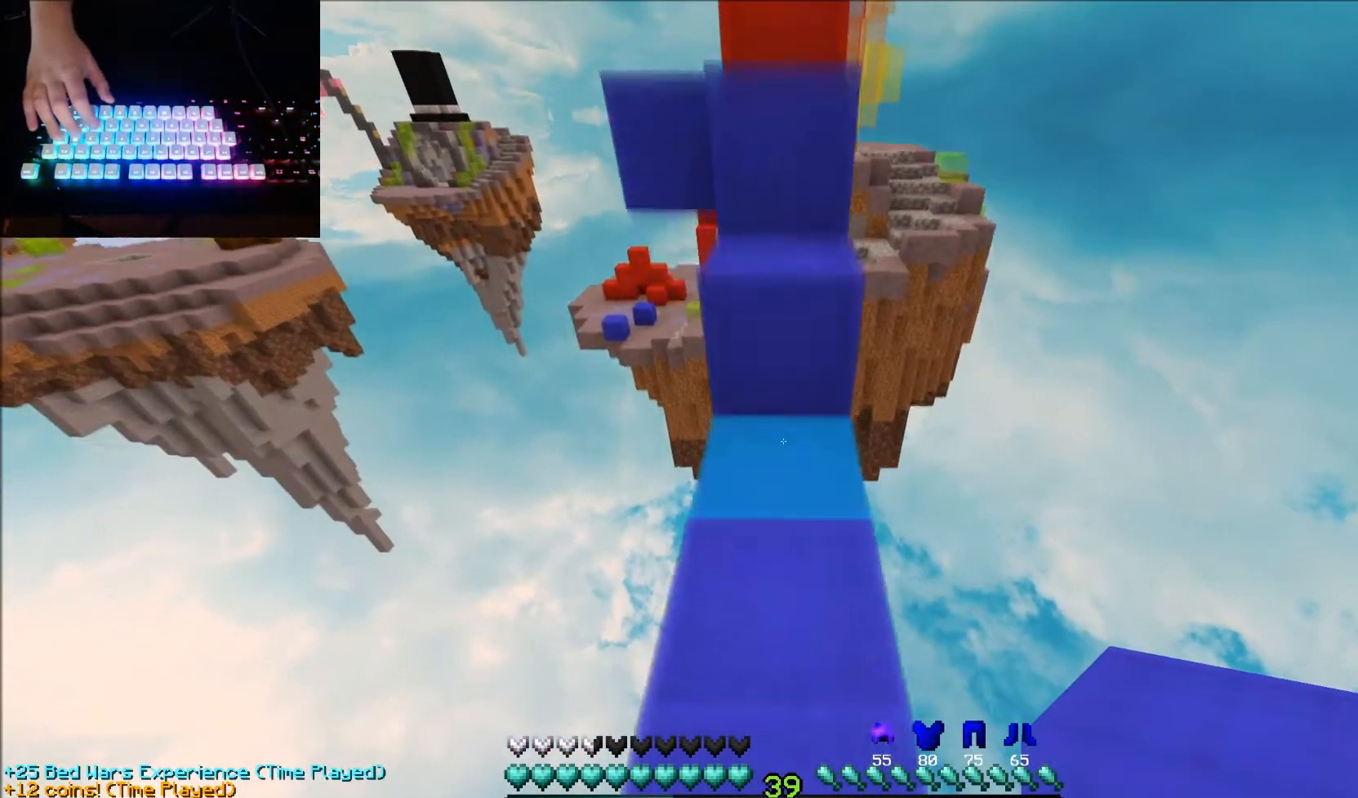
{"keys": ["up"], "mouse": [], "events": []}
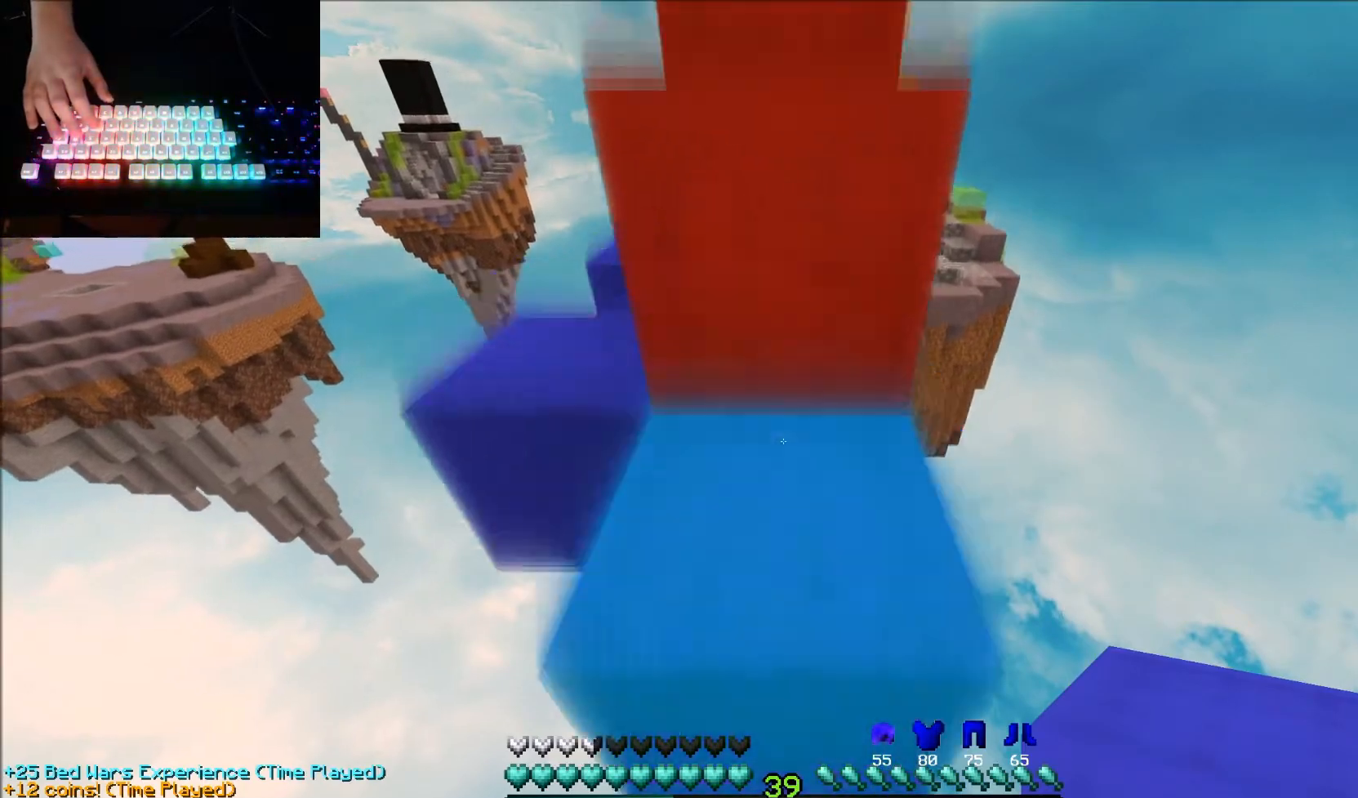
{"keys": [], "mouse": [], "events": [[500, "up", "up"]]}
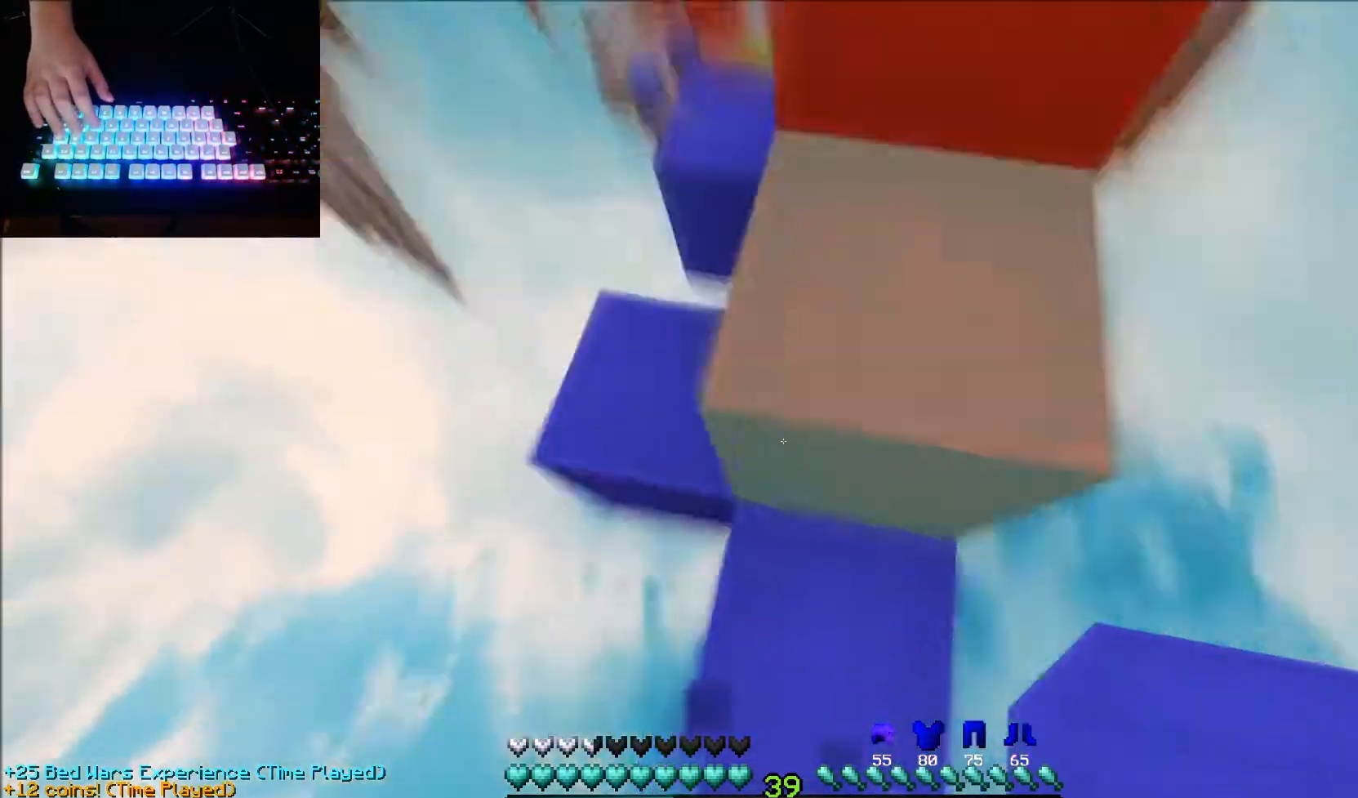
{"keys": [], "mouse": [], "events": [[134, "mouse_right", "down"], [234, "mouse_right", "up"], [267, "up", "down"], [434, "up", "up"]]}
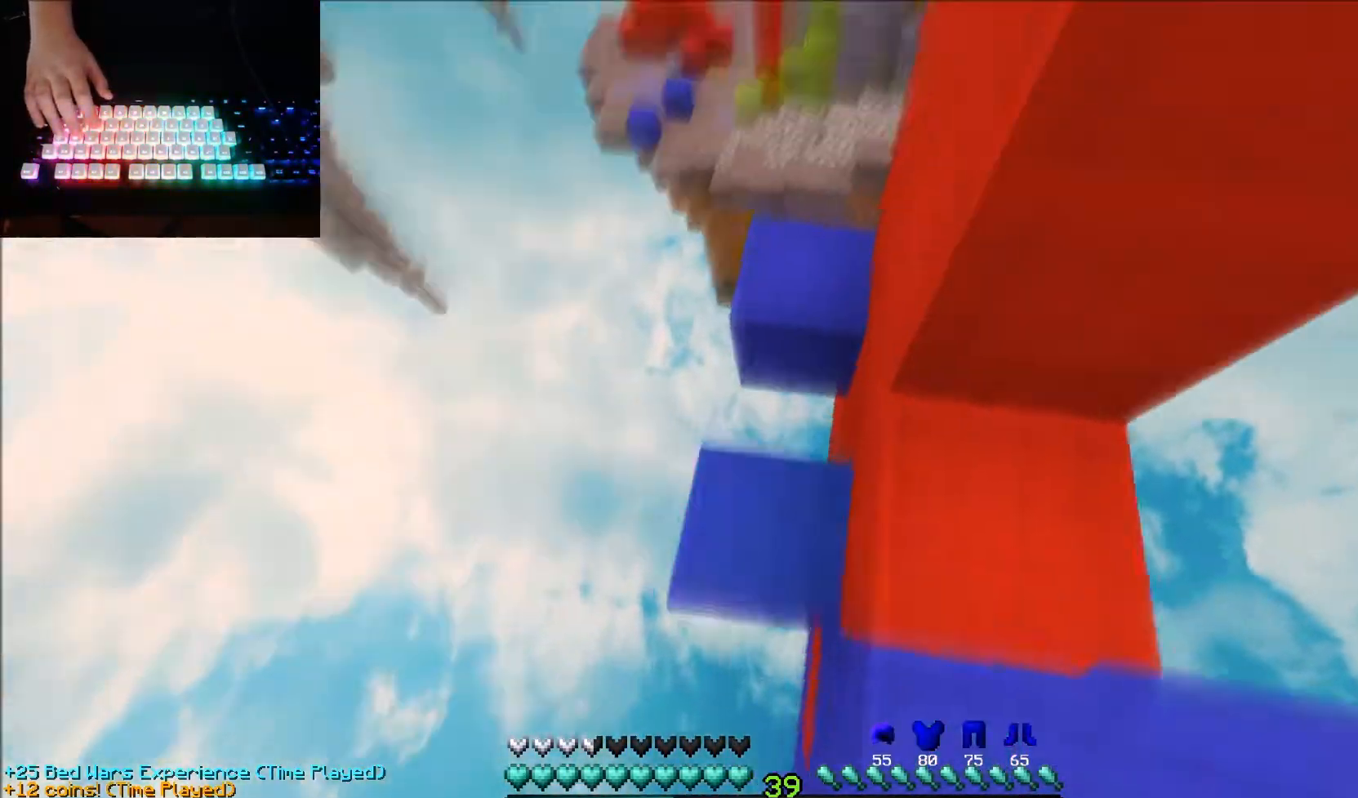
{"keys": [], "mouse": [], "events": [[167, "mouse_right", "down"], [233, "mouse_right", "up"], [367, "mouse_right", "down"], [467, "mouse_right", "up"]]}
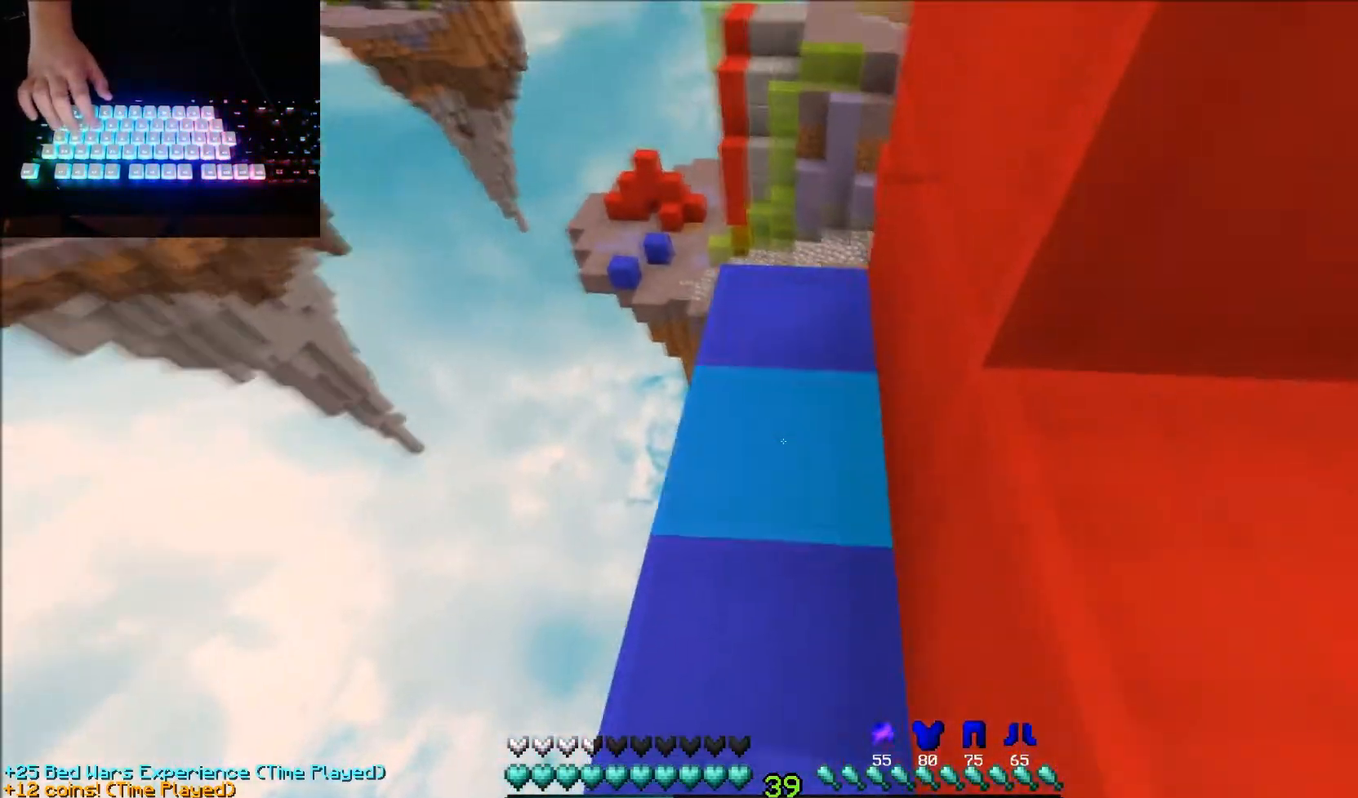
{"keys": ["right"], "mouse": [], "events": [[34, "up", "down"], [200, "up", "up"], [367, "right", "down"]]}
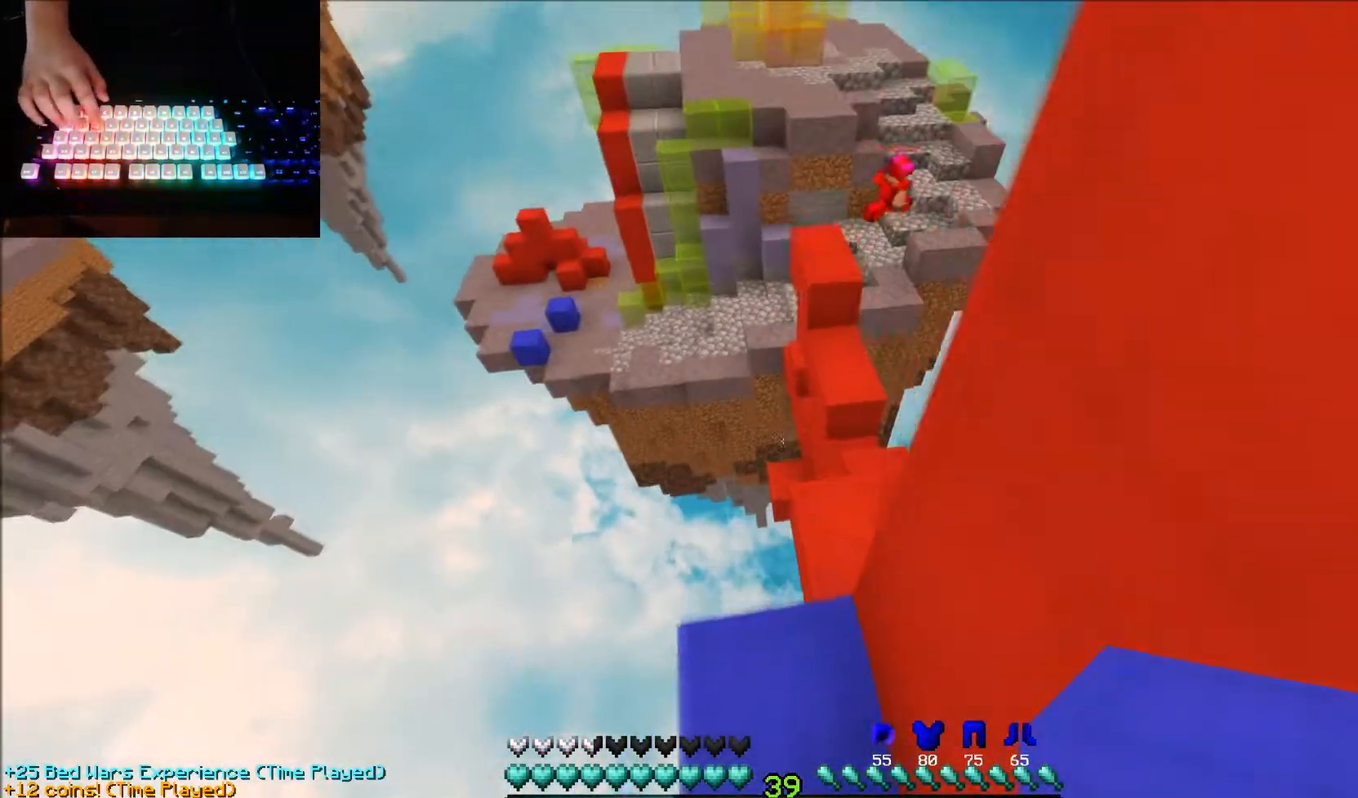
{"keys": ["up"], "mouse": [], "events": [[33, "right", "up"], [133, "down", "down"], [267, "down", "up"], [400, "up", "down"]]}
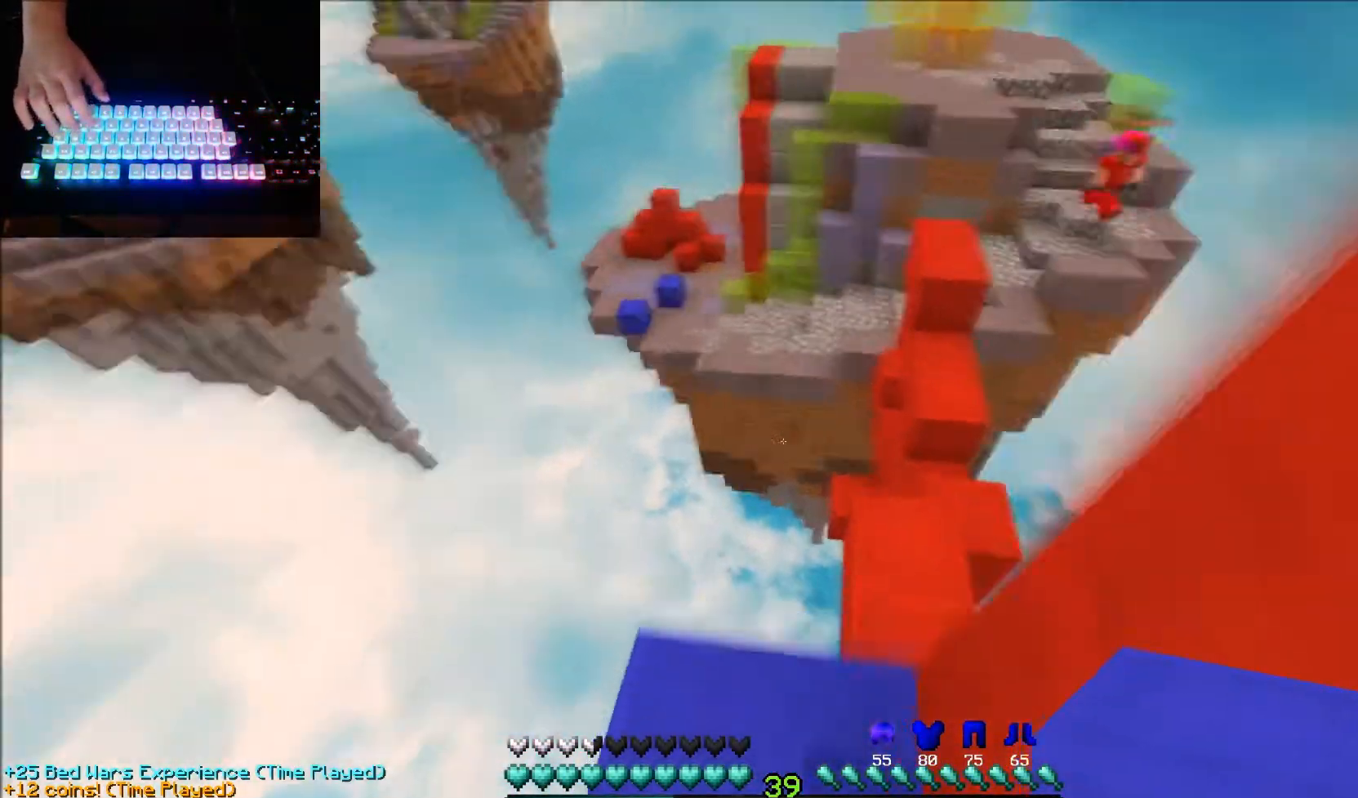
{"keys": ["up"], "mouse": [], "events": [[134, "right", "down"], [501, "right", "up"]]}
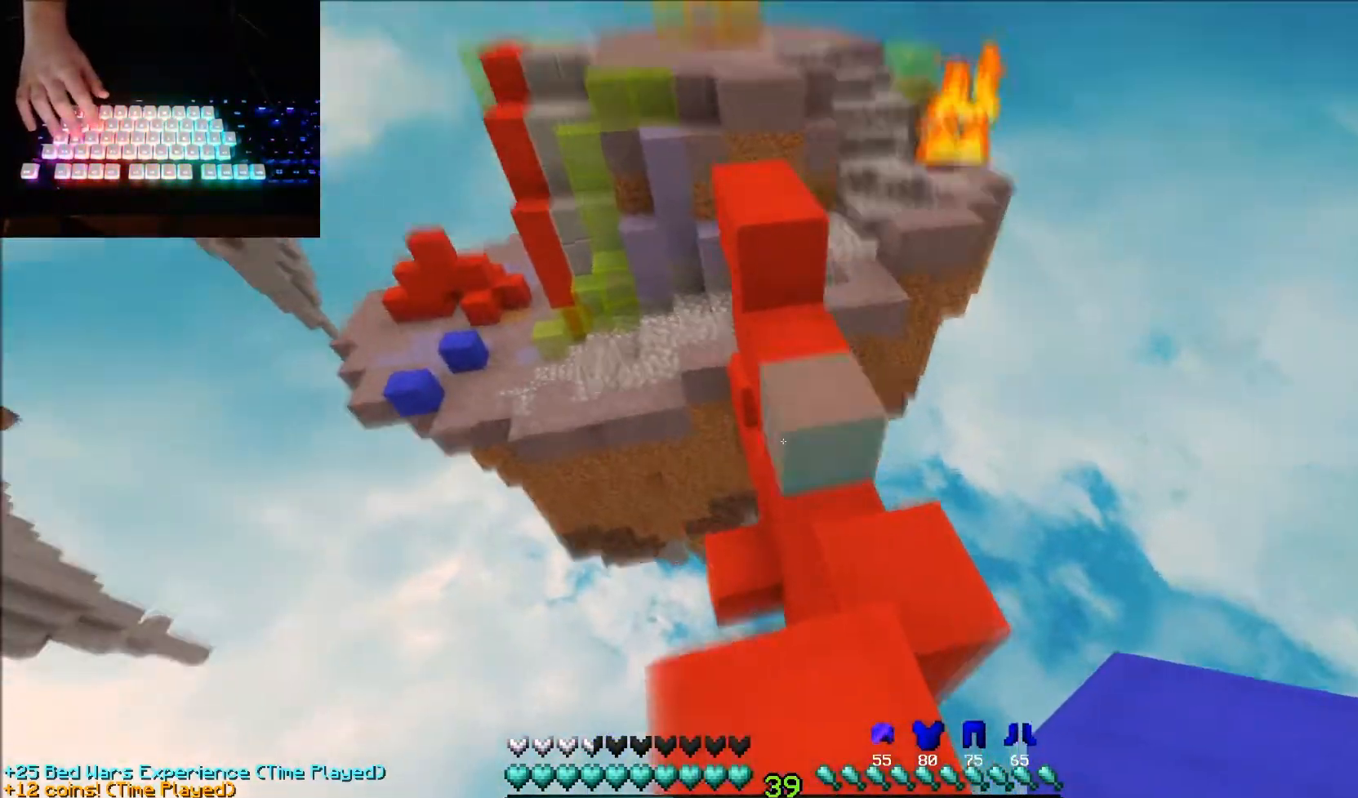
{"keys": ["up"], "mouse": ["left"], "events": [[233, "mouse_left", "down"], [300, "mouse_left", "up"], [333, "mouse_left", "down"], [433, "mouse_left", "up"], [467, "mouse_left", "down"]]}
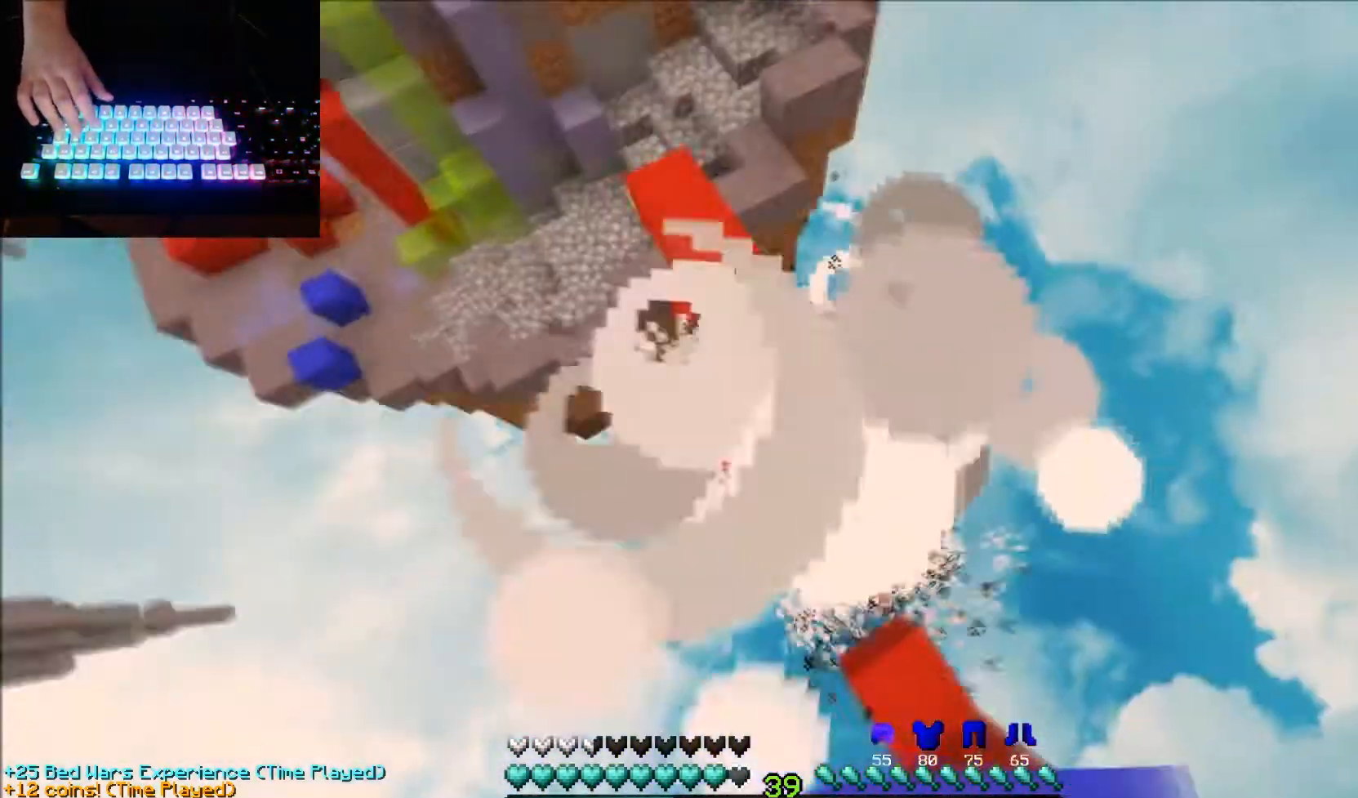
{"keys": ["up"], "mouse": ["right"], "events": [[67, "mouse_left", "up"], [100, "right", "down"], [134, "mouse_left", "down"], [267, "mouse_left", "up"], [301, "mouse_left", "down"], [401, "mouse_left", "up"], [501, "mouse_right", "down"], [501, "right", "up"]]}
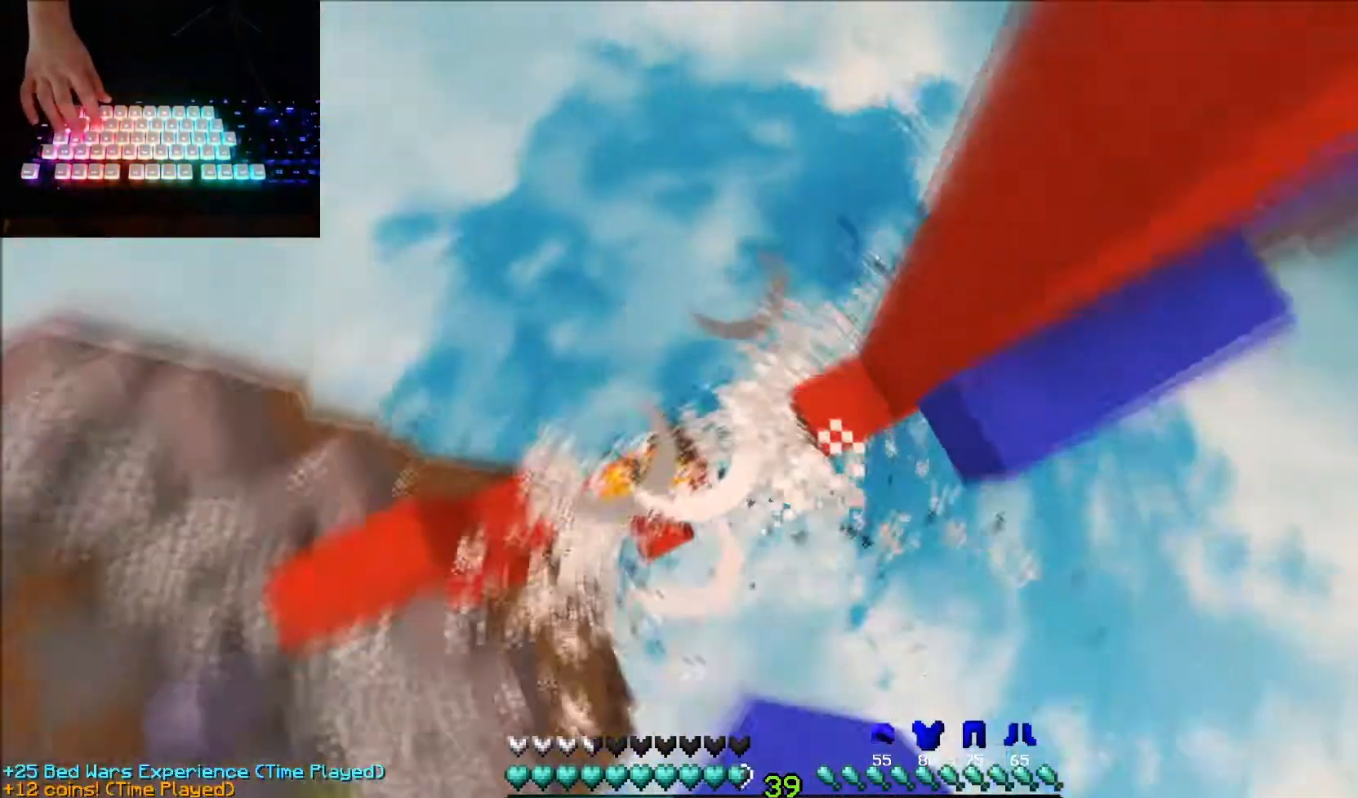
{"keys": [], "mouse": [], "events": [[33, "mouse_right", "up"], [167, "mouse_right", "down"], [200, "right", "down"], [267, "mouse_right", "up"], [333, "mouse_right", "down"], [333, "right", "up"], [367, "up", "up"], [400, "mouse_right", "up"]]}
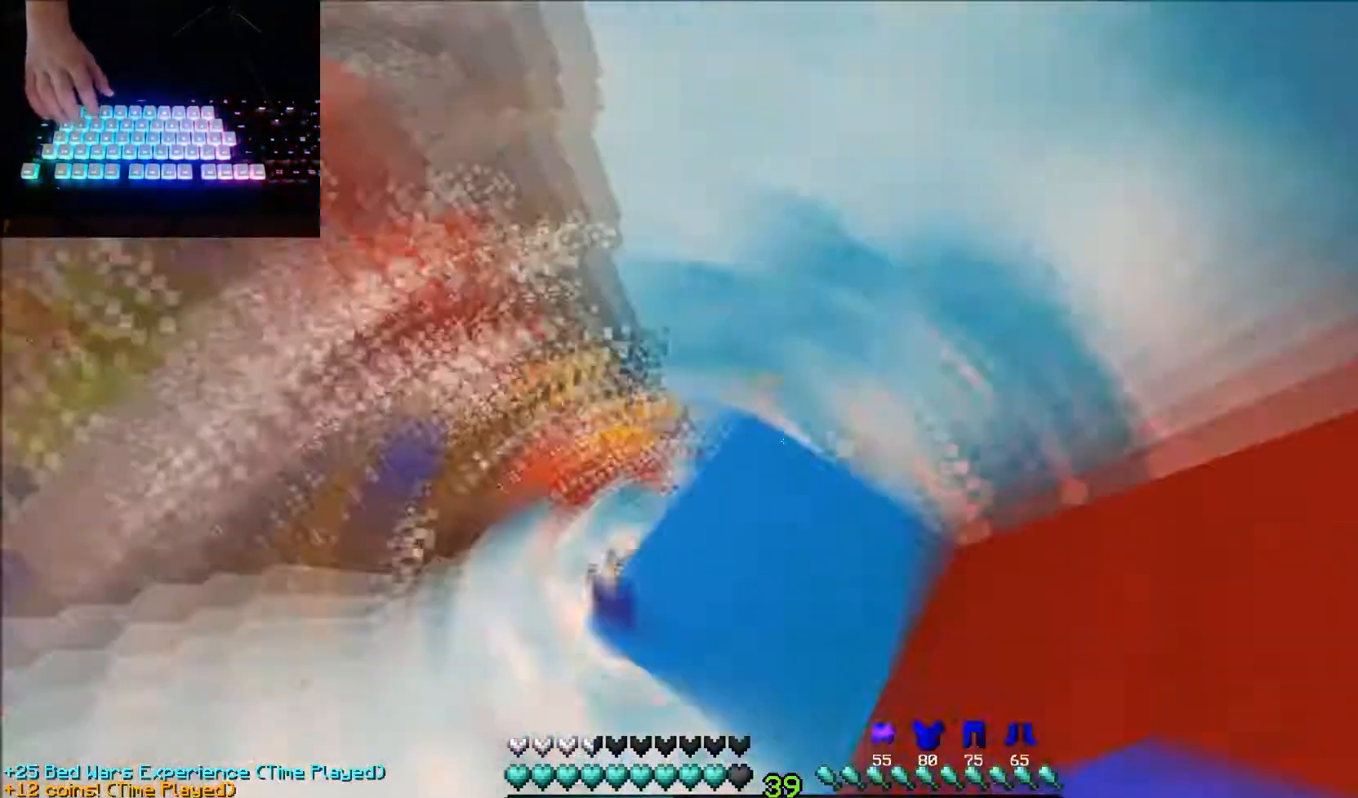
{"keys": ["up"], "mouse": [], "events": [[100, "down", "down"], [234, "down", "up"], [301, "right", "down"], [334, "right", "up"], [467, "up", "down"]]}
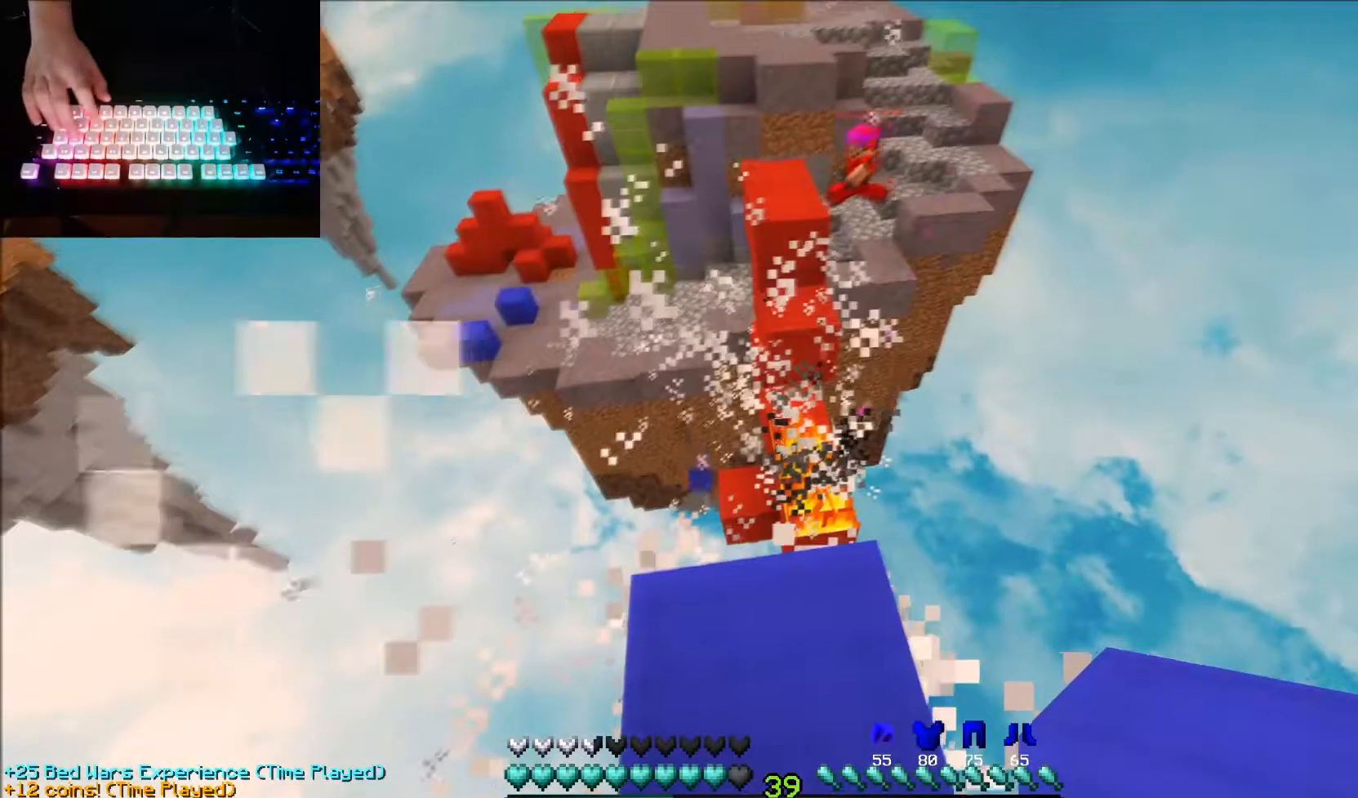
{"keys": ["up"], "mouse": [], "events": []}
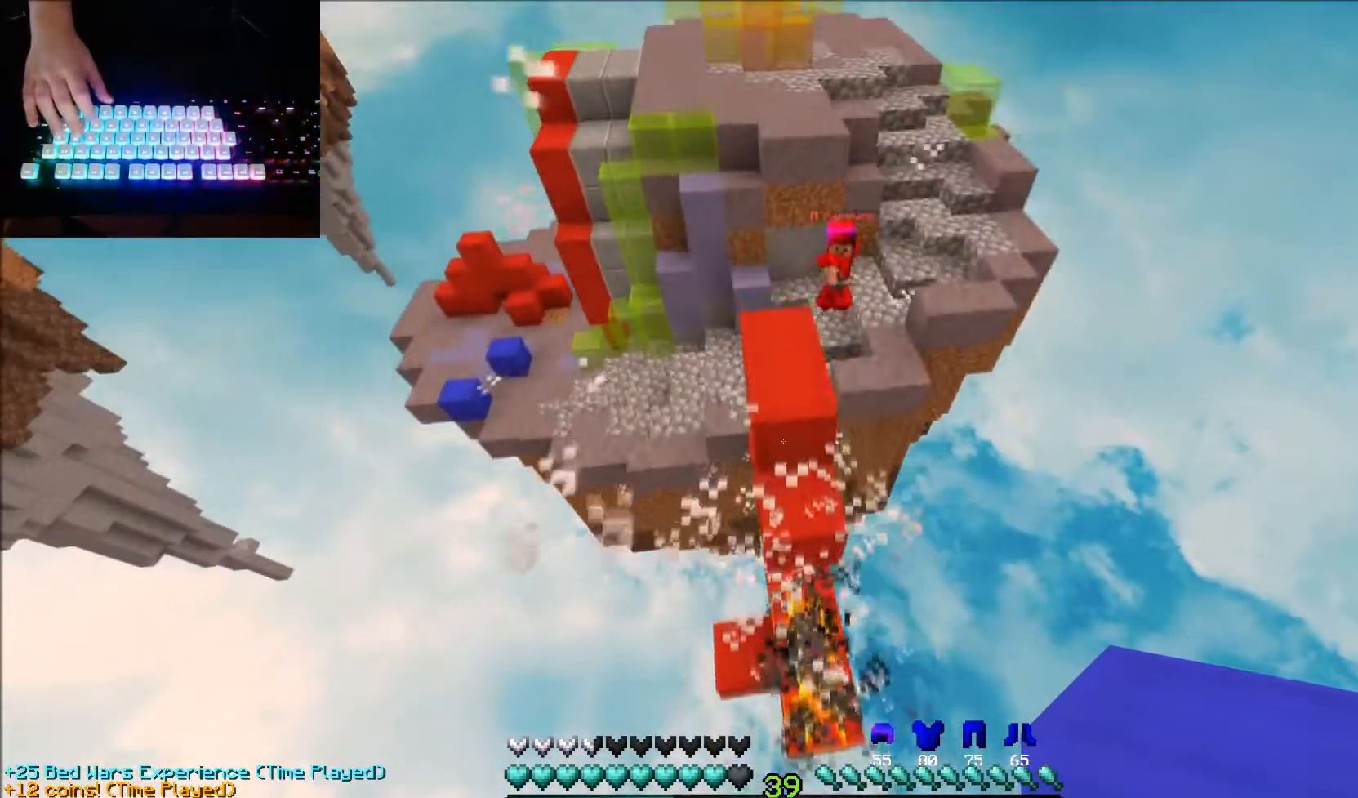
{"keys": ["up"], "mouse": [], "events": []}
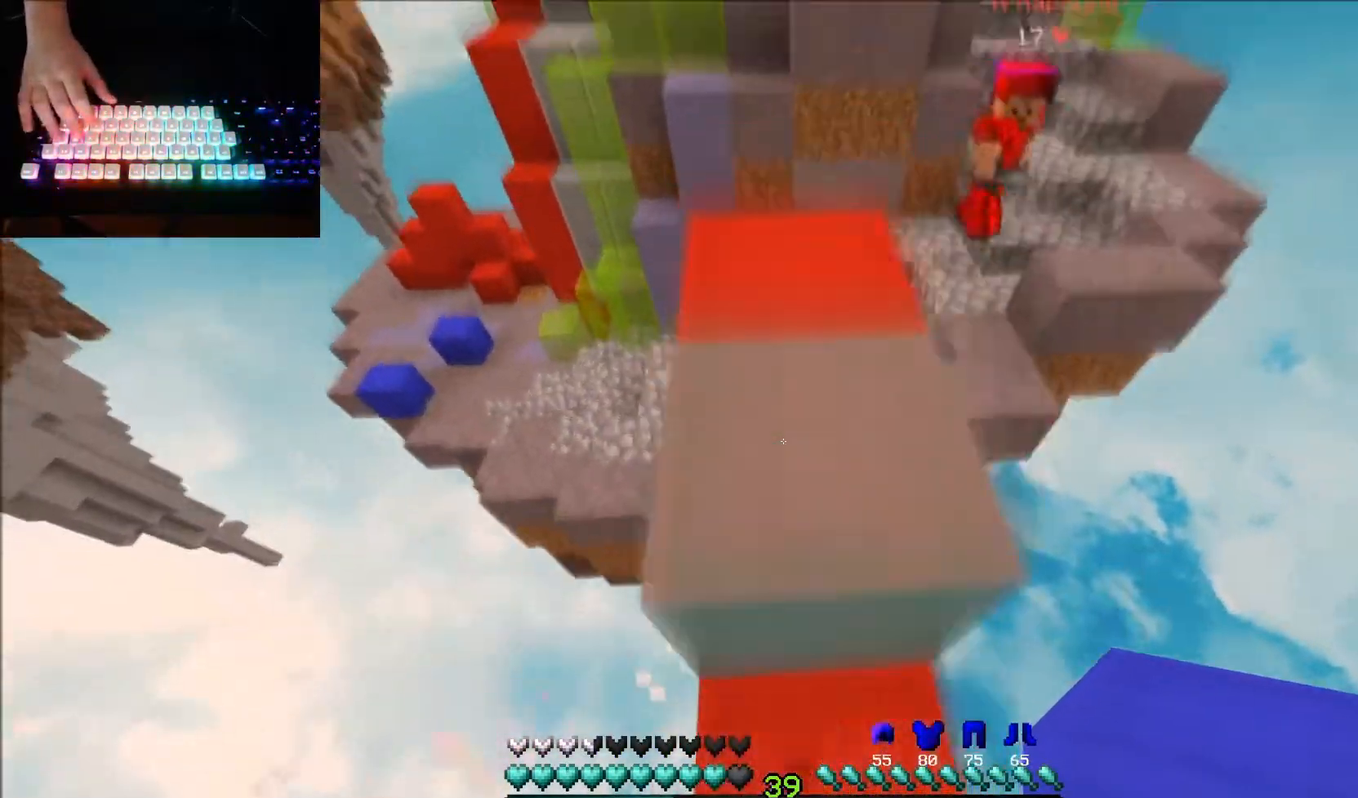
{"keys": ["up"], "mouse": [], "events": []}
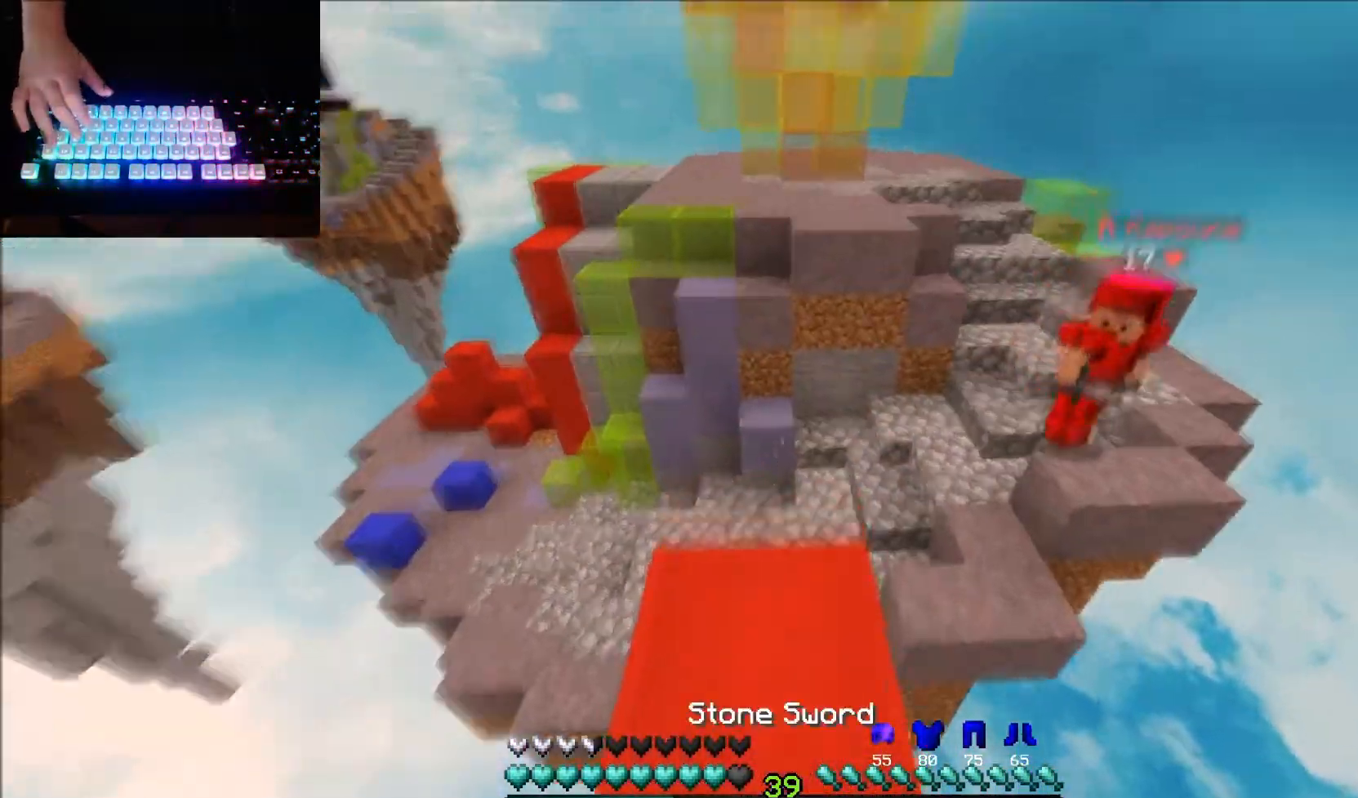
{"keys": ["left", "up"], "mouse": ["left"], "events": [[167, "left", "down"], [367, "mouse_left", "down"], [434, "mouse_left", "up"], [501, "mouse_left", "down"]]}
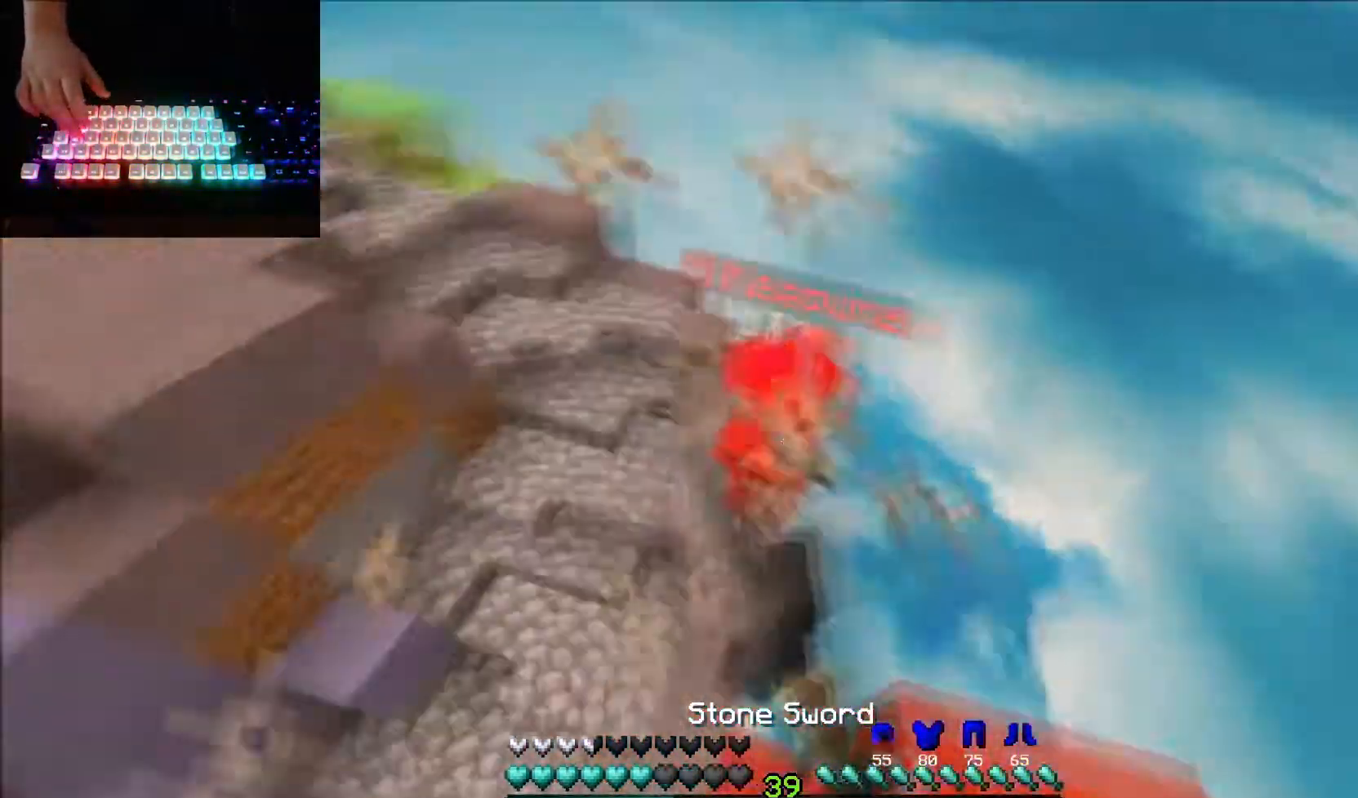
{"keys": ["left", "up"], "mouse": ["left"], "events": [[100, "mouse_left", "up"], [133, "mouse_left", "down"], [233, "mouse_left", "up"], [267, "mouse_left", "down"], [367, "mouse_left", "up"], [434, "mouse_left", "down"]]}
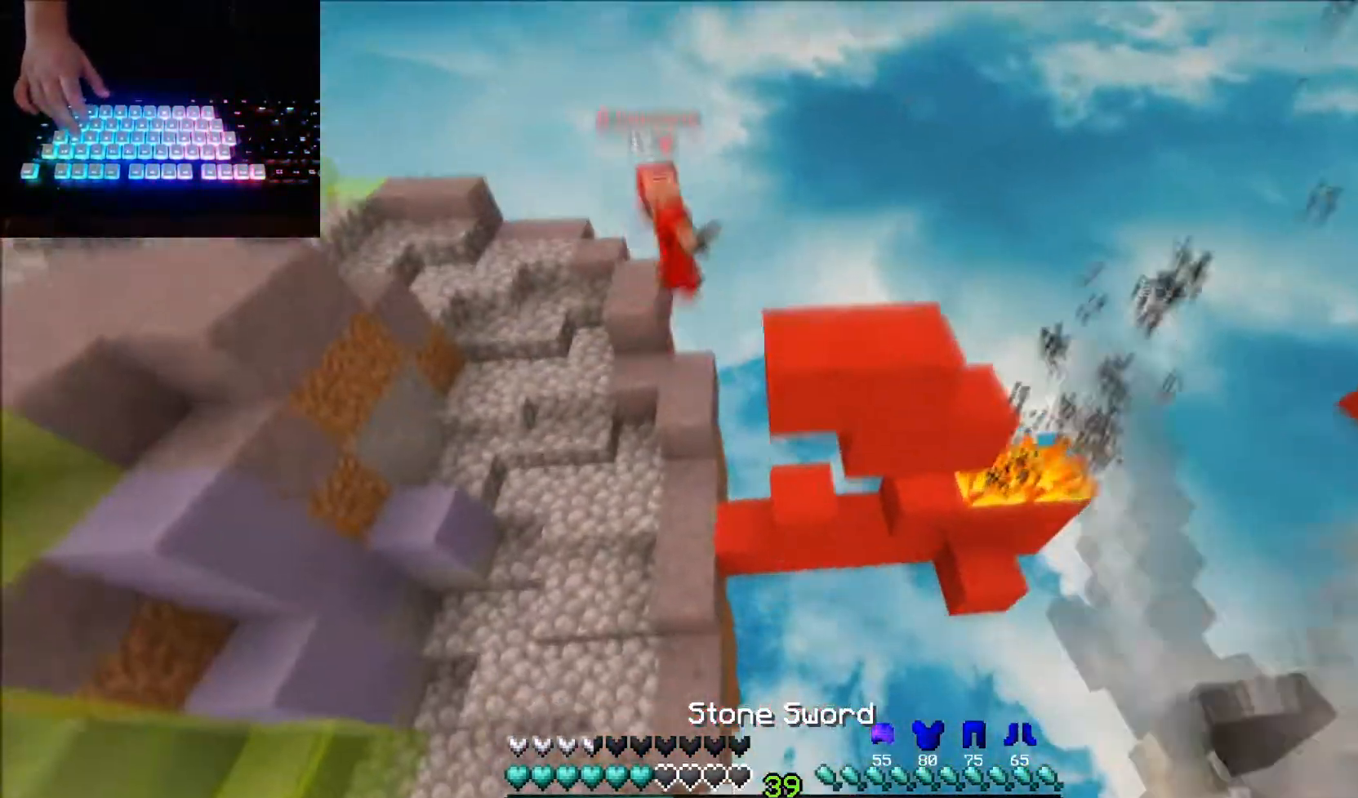
{"keys": ["left", "up"], "mouse": ["right"], "events": [[34, "mouse_left", "up"], [100, "mouse_left", "down"], [234, "mouse_left", "up"], [234, "mouse_right", "down"], [334, "mouse_right", "up"], [401, "mouse_right", "down"], [434, "mouse_right", "up"], [501, "mouse_right", "down"]]}
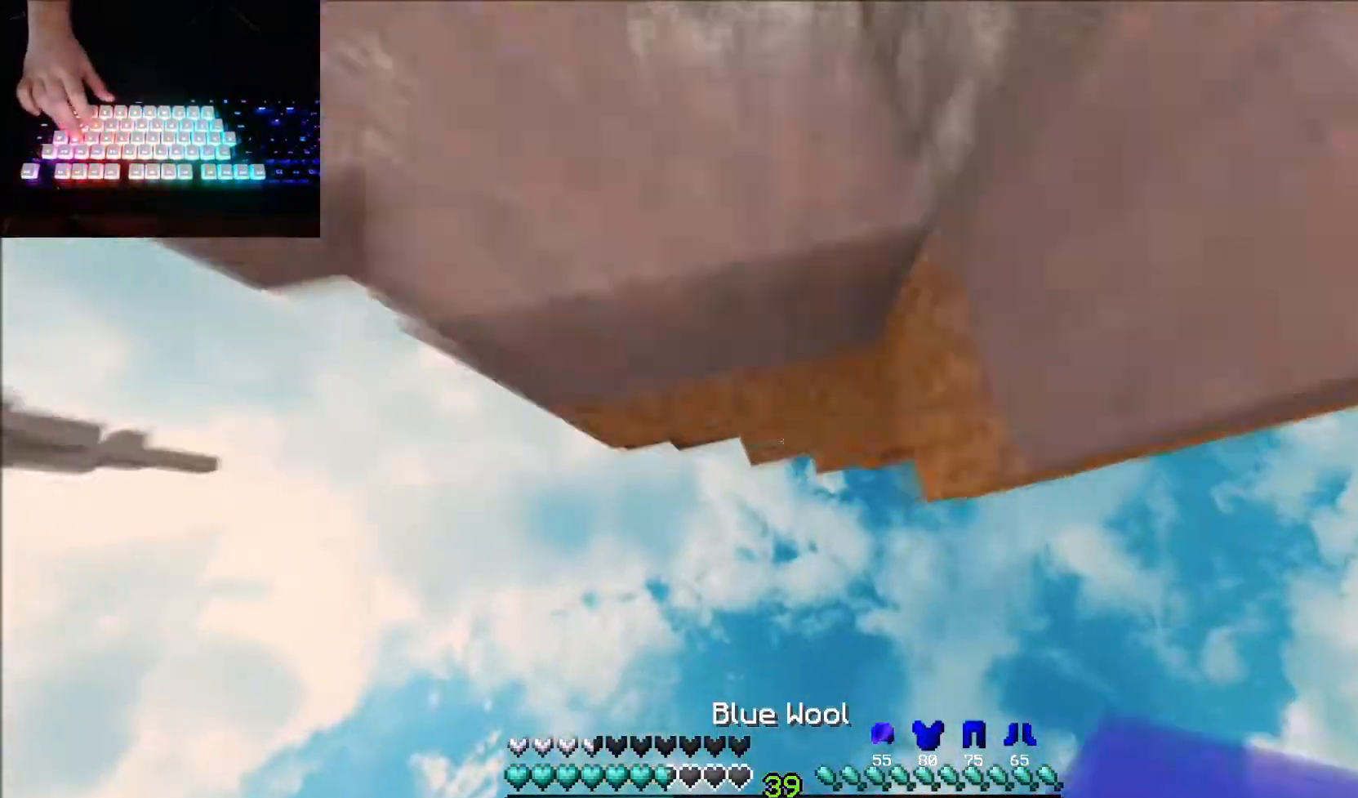
{"keys": ["up"], "mouse": ["right"], "events": [[33, "mouse_right", "up"], [66, "left", "up"], [100, "mouse_right", "down"], [200, "mouse_right", "up"], [233, "mouse_right", "down"], [333, "mouse_right", "up"], [367, "mouse_right", "down"], [434, "mouse_right", "up"], [500, "mouse_right", "down"]]}
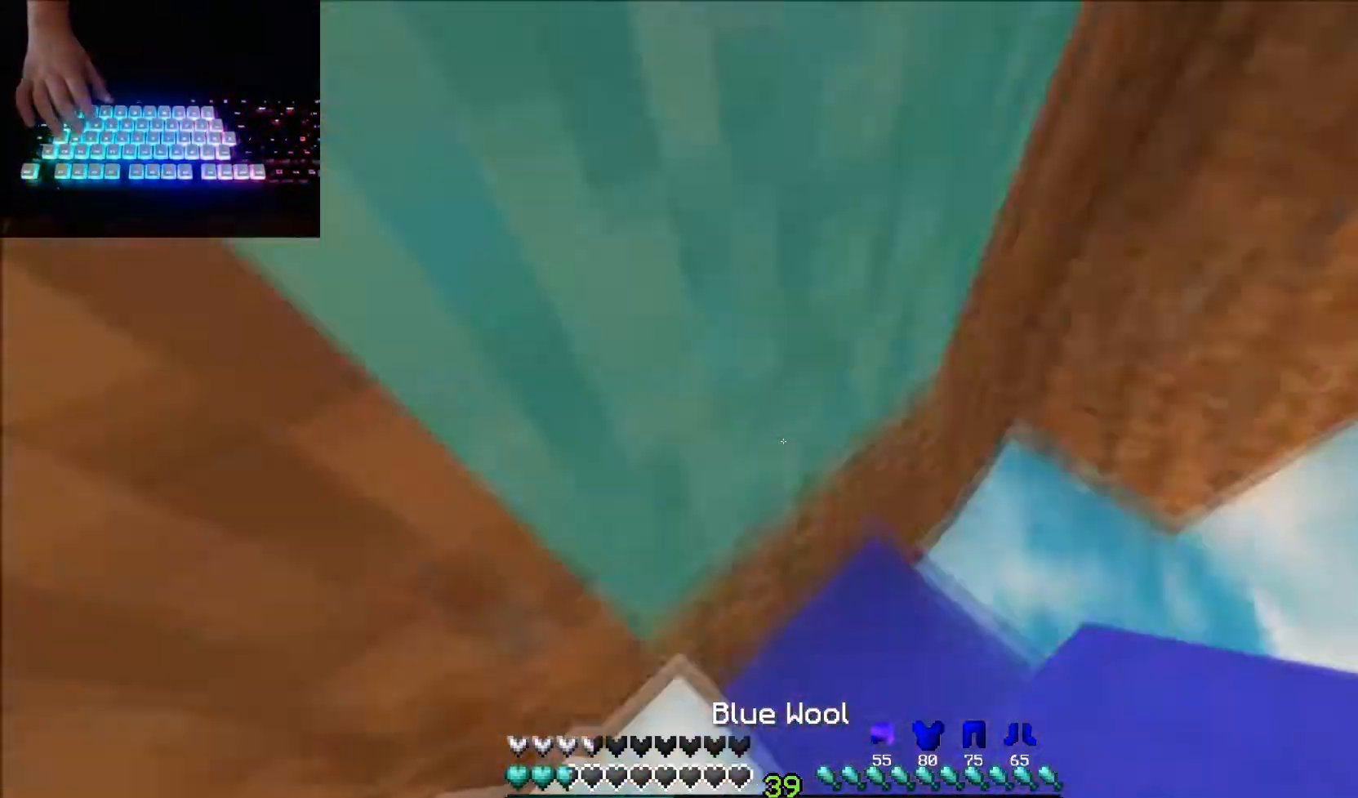
{"keys": ["left"], "mouse": [], "events": [[67, "mouse_right", "up"], [134, "up", "up"], [301, "mouse_right", "down"], [367, "left", "down"], [367, "mouse_right", "up"]]}
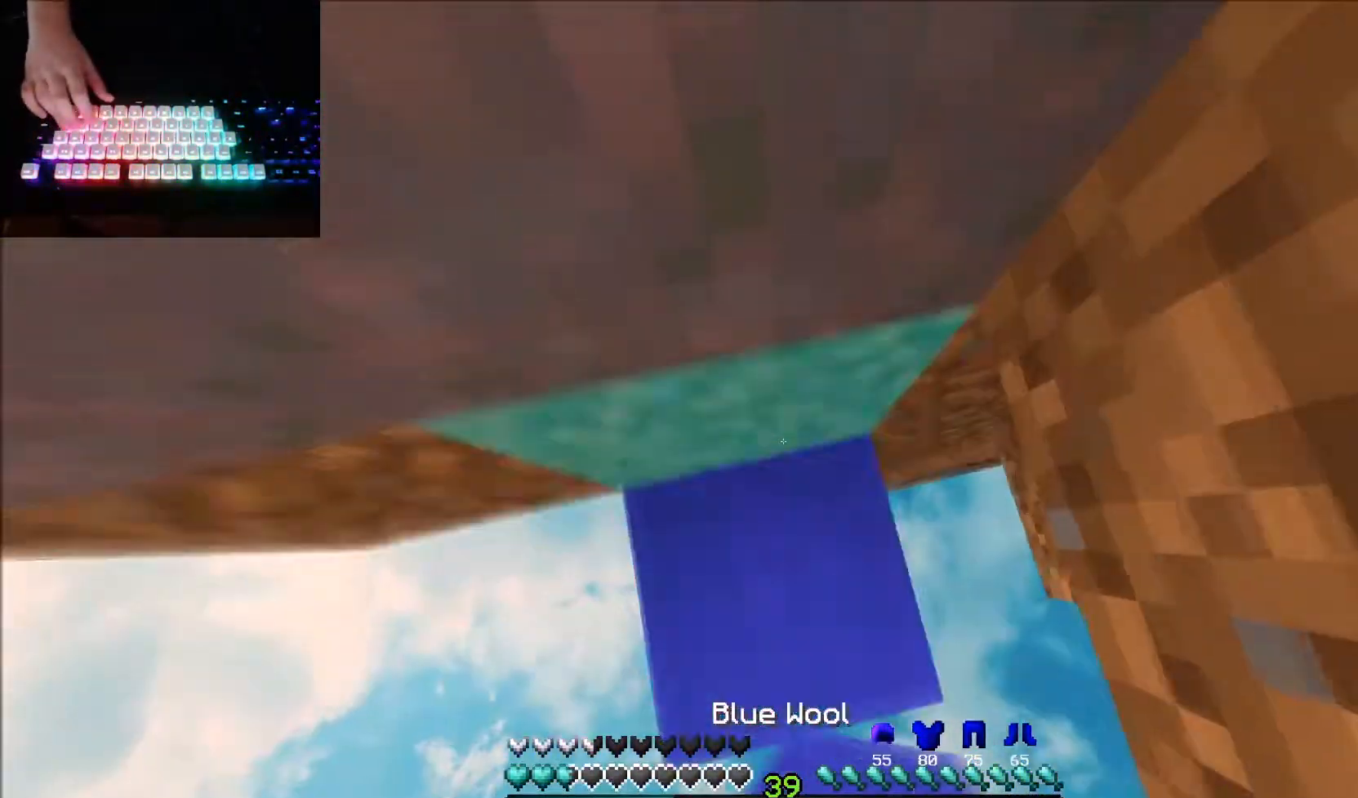
{"keys": ["right", "up"], "mouse": ["right"], "events": [[66, "mouse_right", "down"], [133, "mouse_right", "up"], [133, "up", "down"], [167, "mouse_right", "down"], [233, "mouse_right", "up"], [267, "mouse_right", "down"], [300, "left", "up"], [300, "mouse_right", "up"], [367, "mouse_right", "down"], [434, "mouse_right", "up"], [467, "mouse_right", "down"], [467, "right", "down"]]}
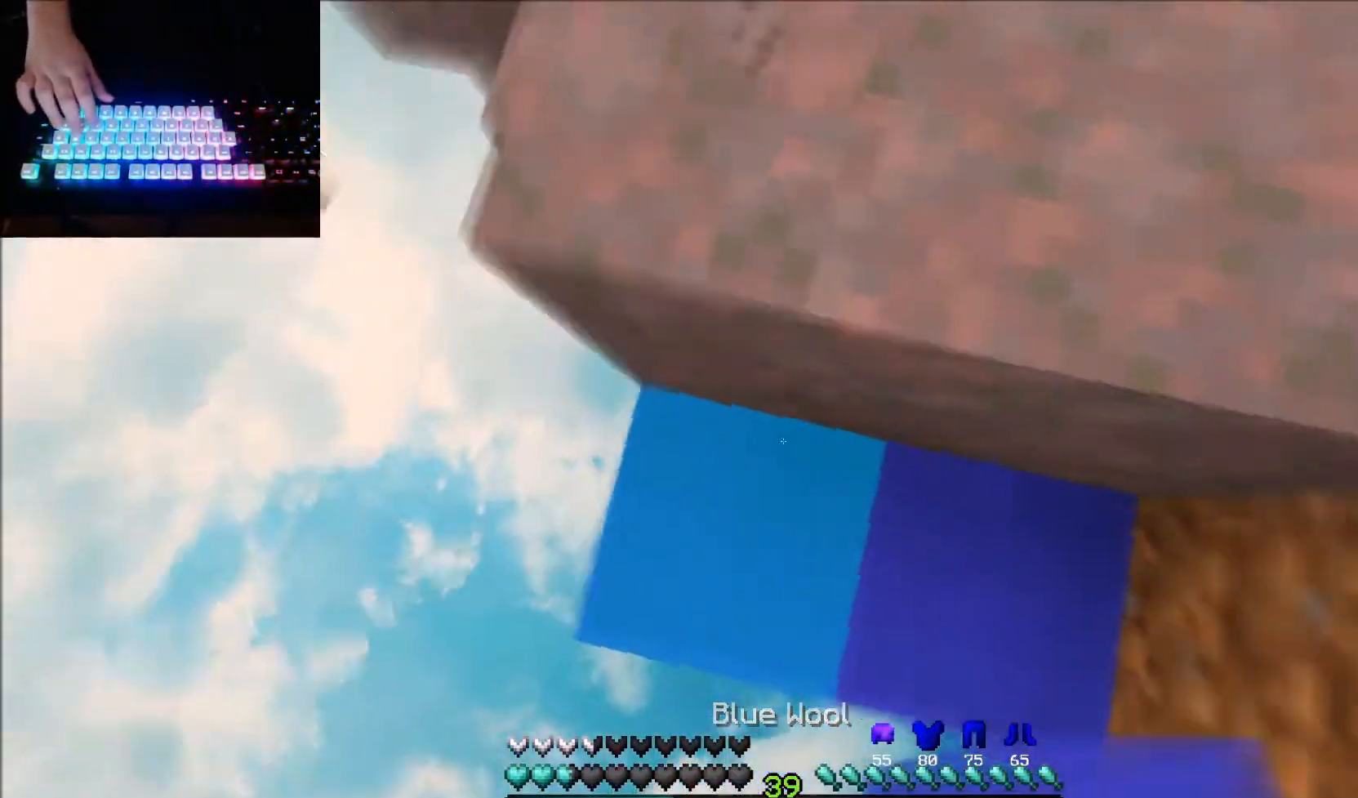
{"keys": ["up"], "mouse": [], "events": [[34, "mouse_right", "up"], [67, "mouse_right", "down"], [134, "mouse_right", "up"], [167, "mouse_right", "down"], [167, "right", "up"], [234, "mouse_right", "up"]]}
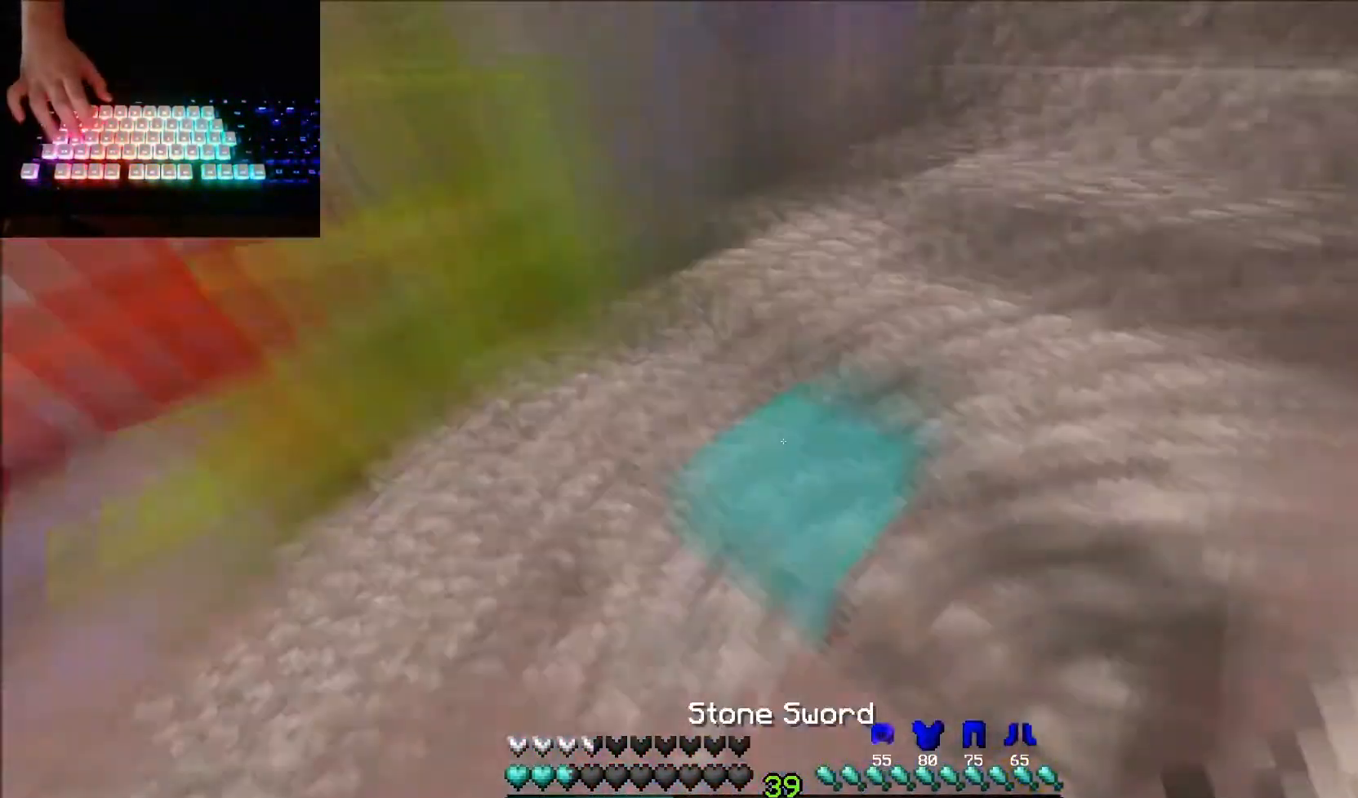
{"keys": ["left", "up"], "mouse": [], "events": [[33, "left", "down"], [100, "mouse_left", "down"], [167, "mouse_left", "up"], [233, "mouse_left", "down"], [300, "mouse_left", "up"], [400, "mouse_left", "down"], [500, "mouse_left", "up"]]}
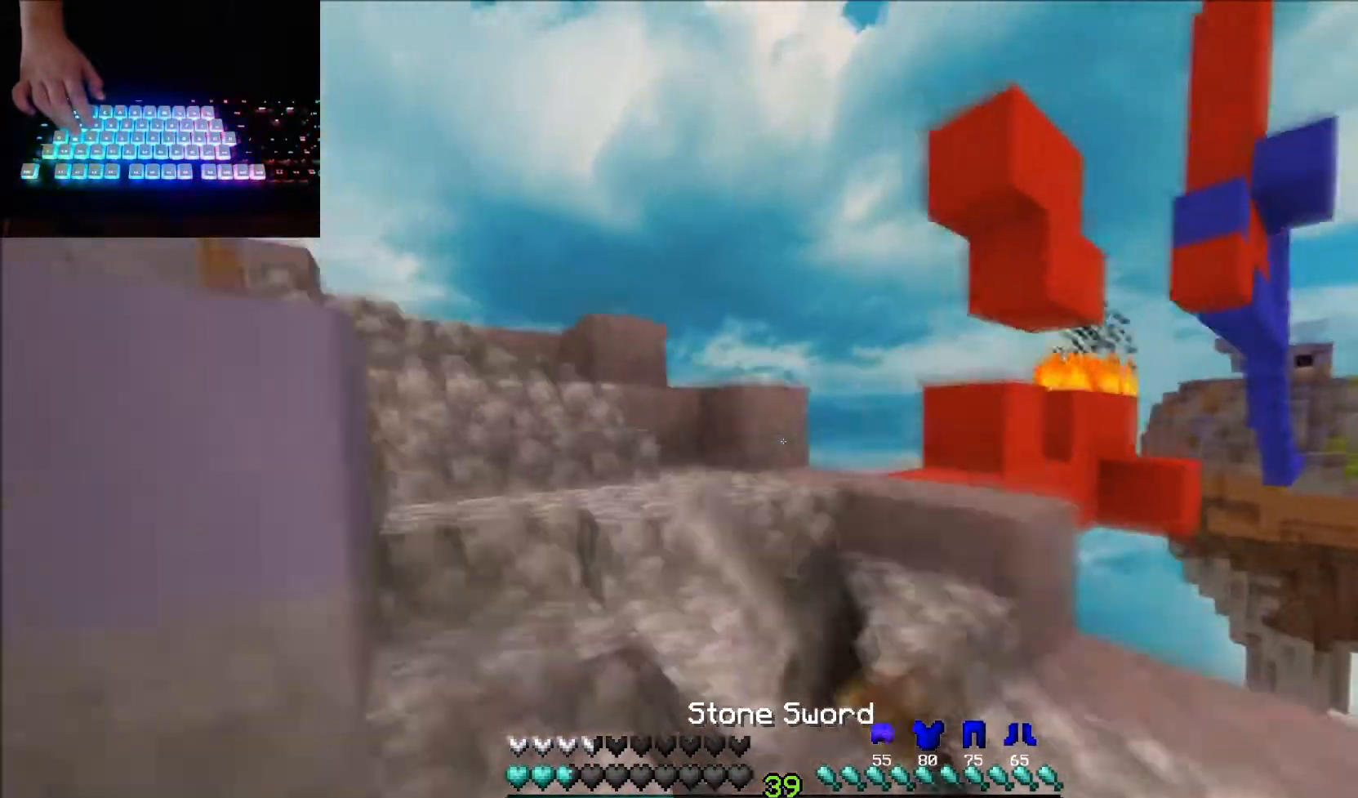
{"keys": ["down", "left"], "mouse": [], "events": [[67, "left", "up"], [67, "mouse_left", "down"], [134, "right", "down"], [167, "mouse_left", "up"], [200, "right", "up"], [301, "left", "down"], [367, "up", "up"], [501, "down", "down"]]}
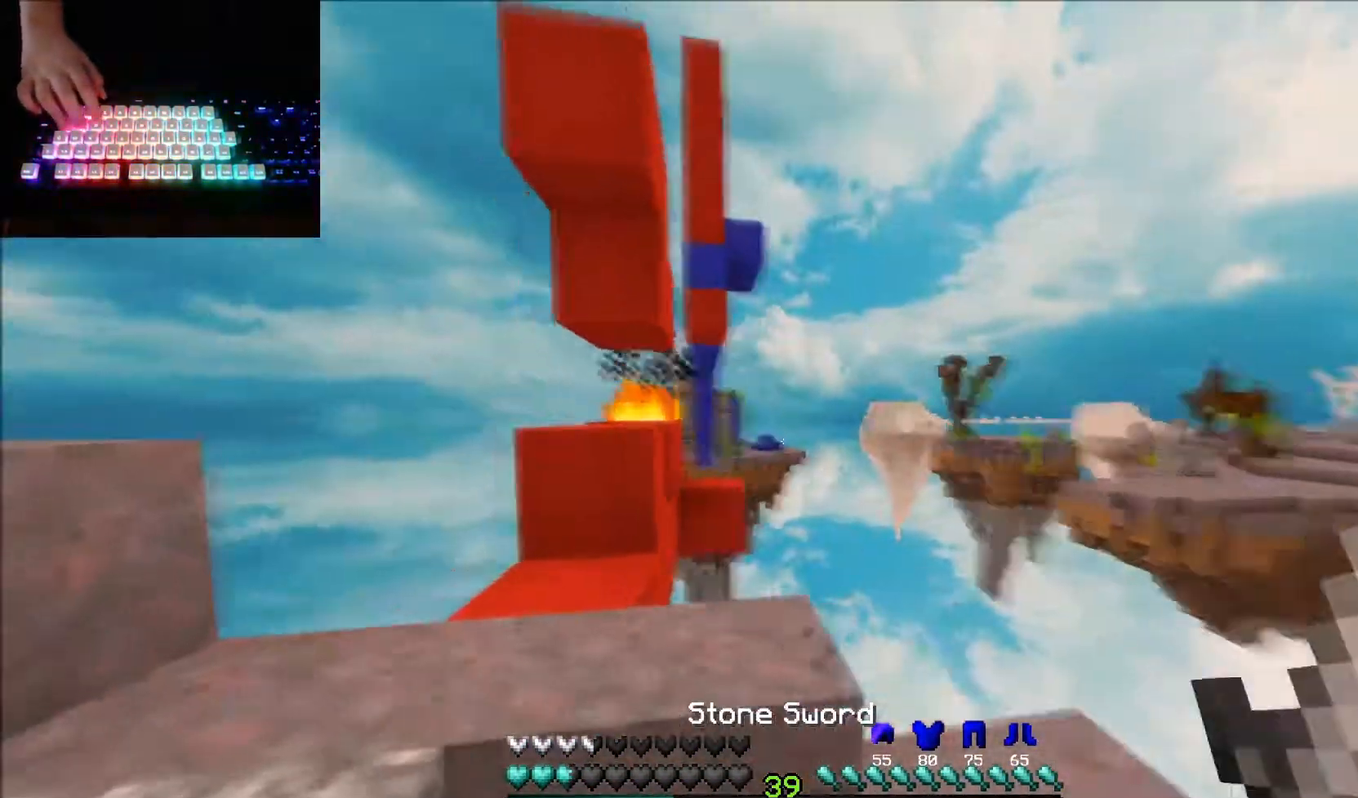
{"keys": ["up"], "mouse": [], "events": [[66, "right", "down"], [133, "left", "up"], [167, "down", "up"], [233, "up", "down"], [300, "right", "up"]]}